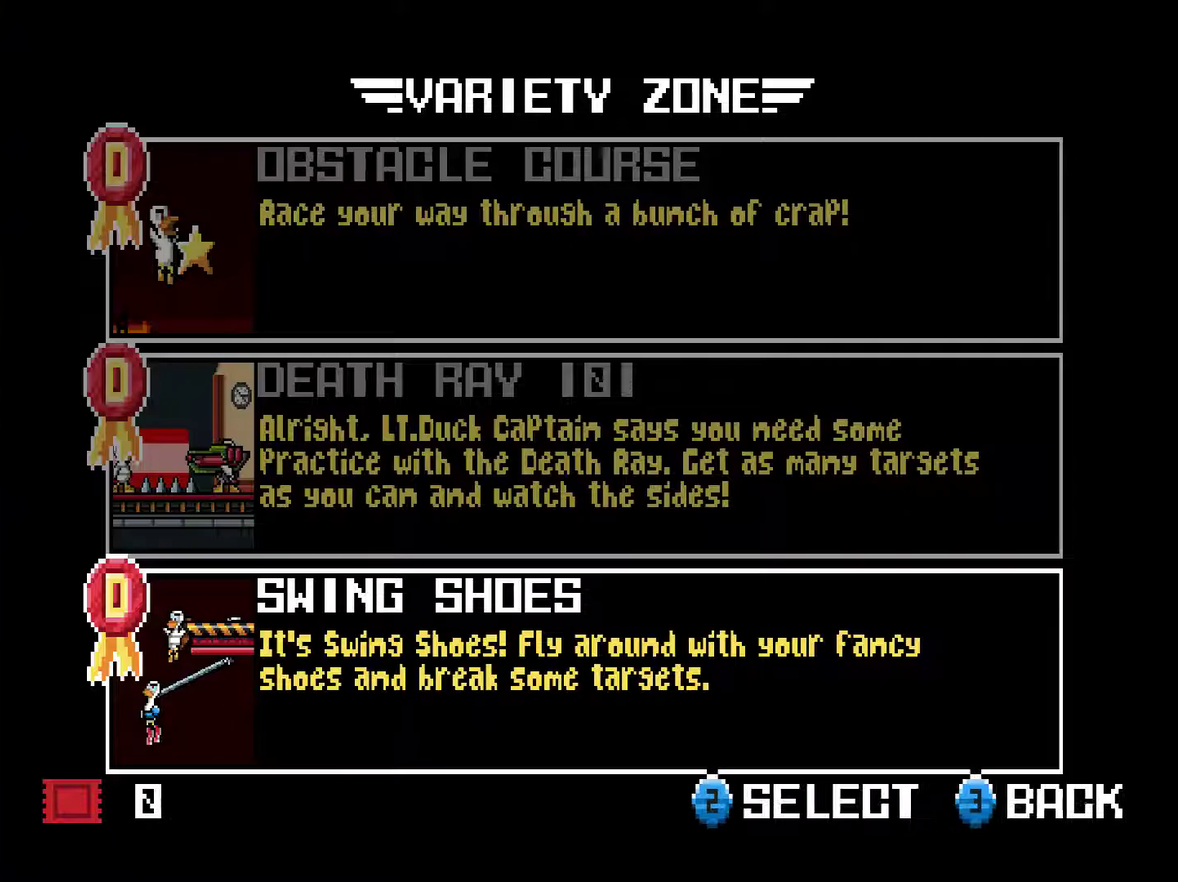
Gameplay with a controller (PlayStation layout); each line is a JSON object with the inputs held at the frame after it. "events" lists button and stick changes between this image and that frame as [ms after this image, input, new state], when the widget could be followed in between. Not read: L3 R3 left_stick right_stick.
{"buttons": ["DPAD_RIGHT"], "events": [[33, "CIRCLE", "down"], [117, "CIRCLE", "up"], [117, "DPAD_RIGHT", "down"]]}
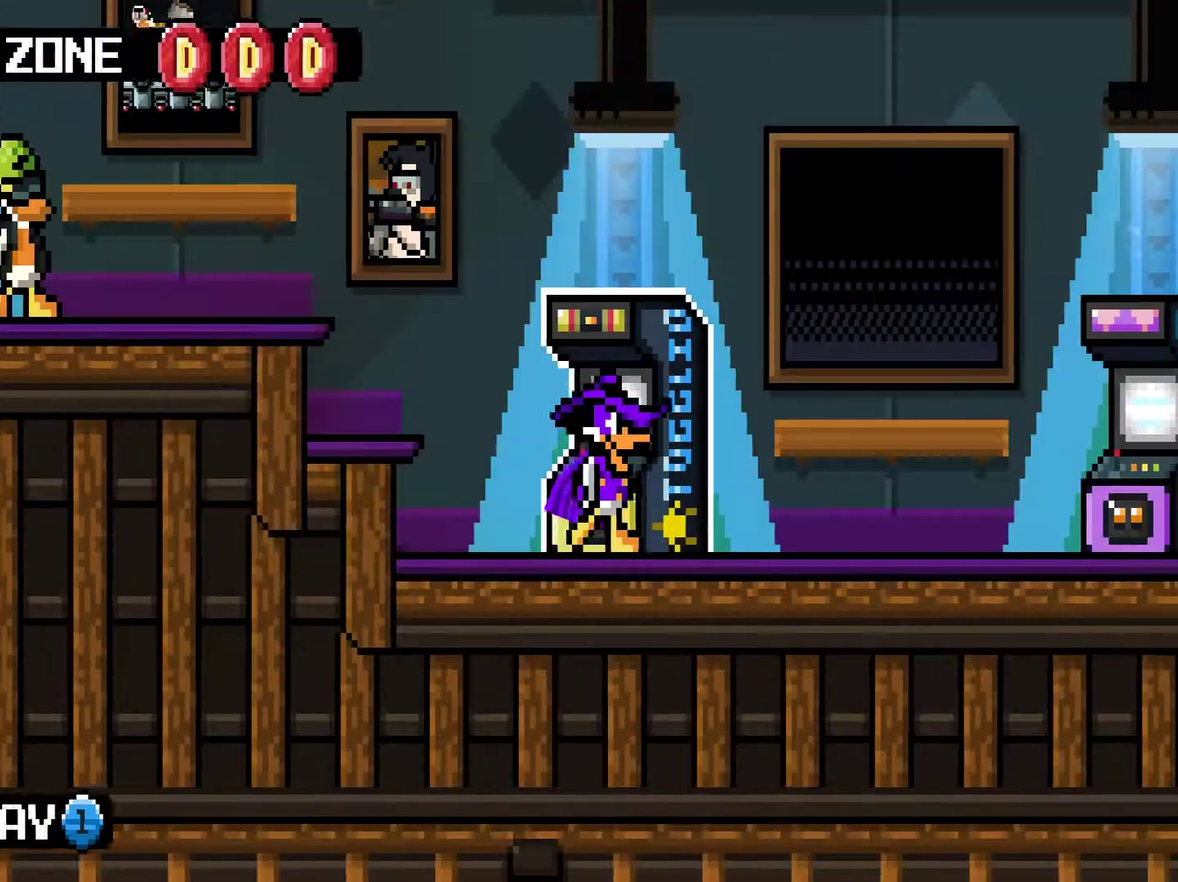
{"buttons": ["DPAD_RIGHT"], "events": []}
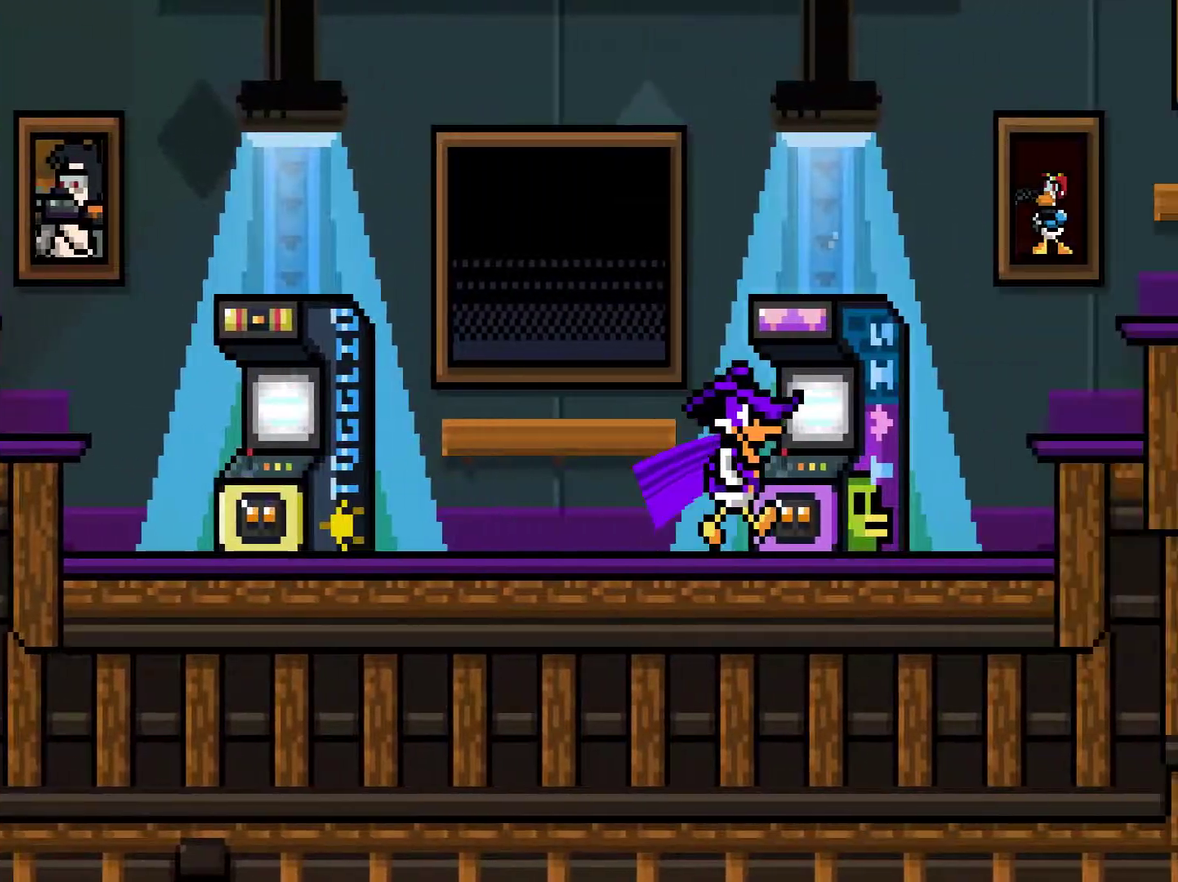
{"buttons": ["CROSS"], "events": [[17, "DPAD_RIGHT", "up"], [50, "SQUARE", "down"], [117, "SQUARE", "up"], [183, "CROSS", "down"], [250, "CROSS", "up"], [484, "CROSS", "down"]]}
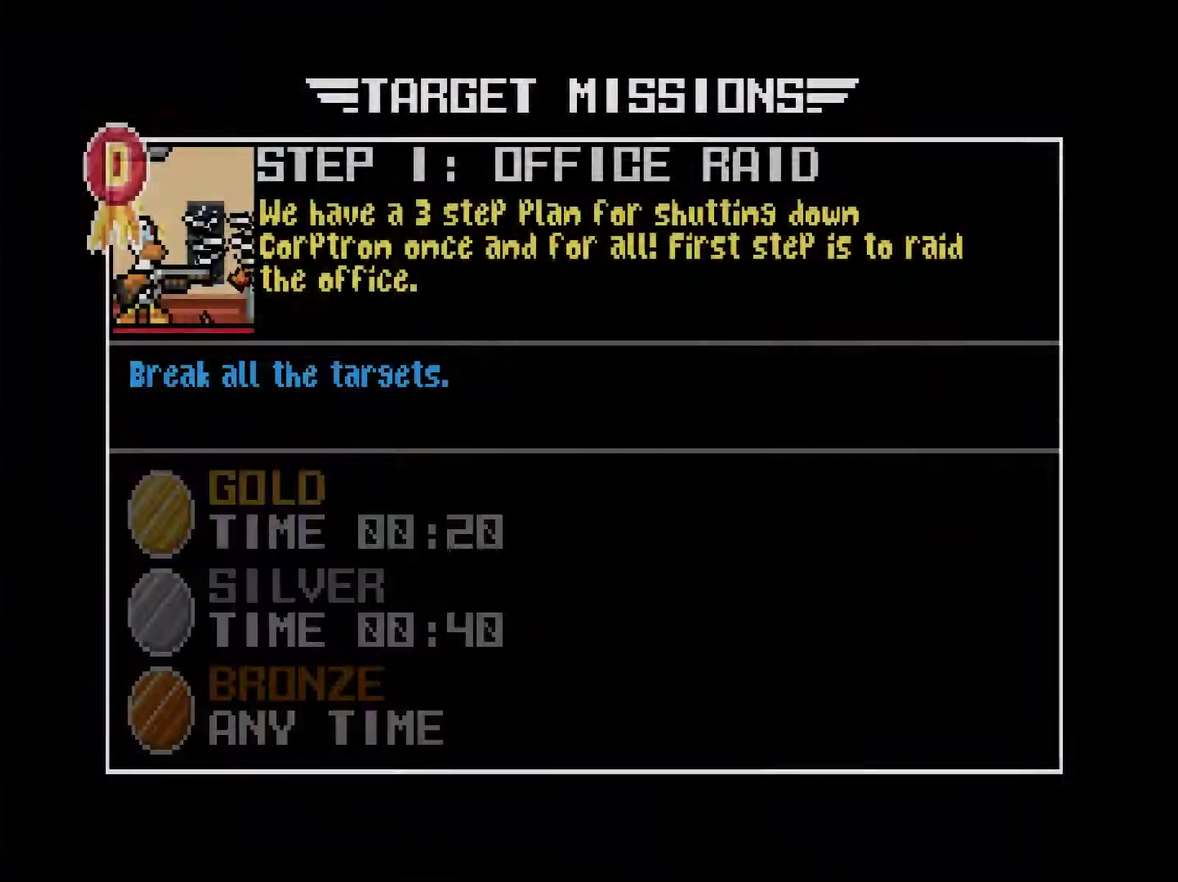
{"buttons": [], "events": [[267, "CROSS", "up"]]}
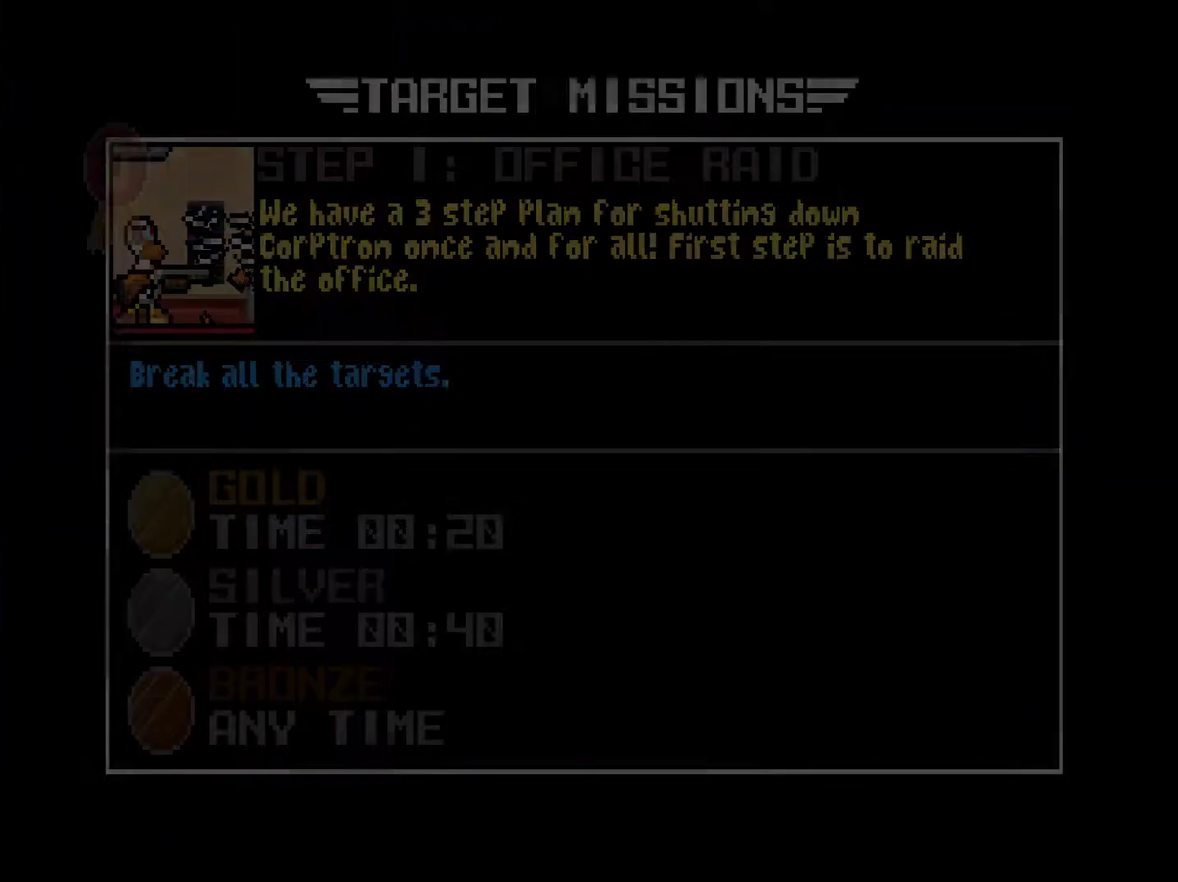
{"buttons": [], "events": []}
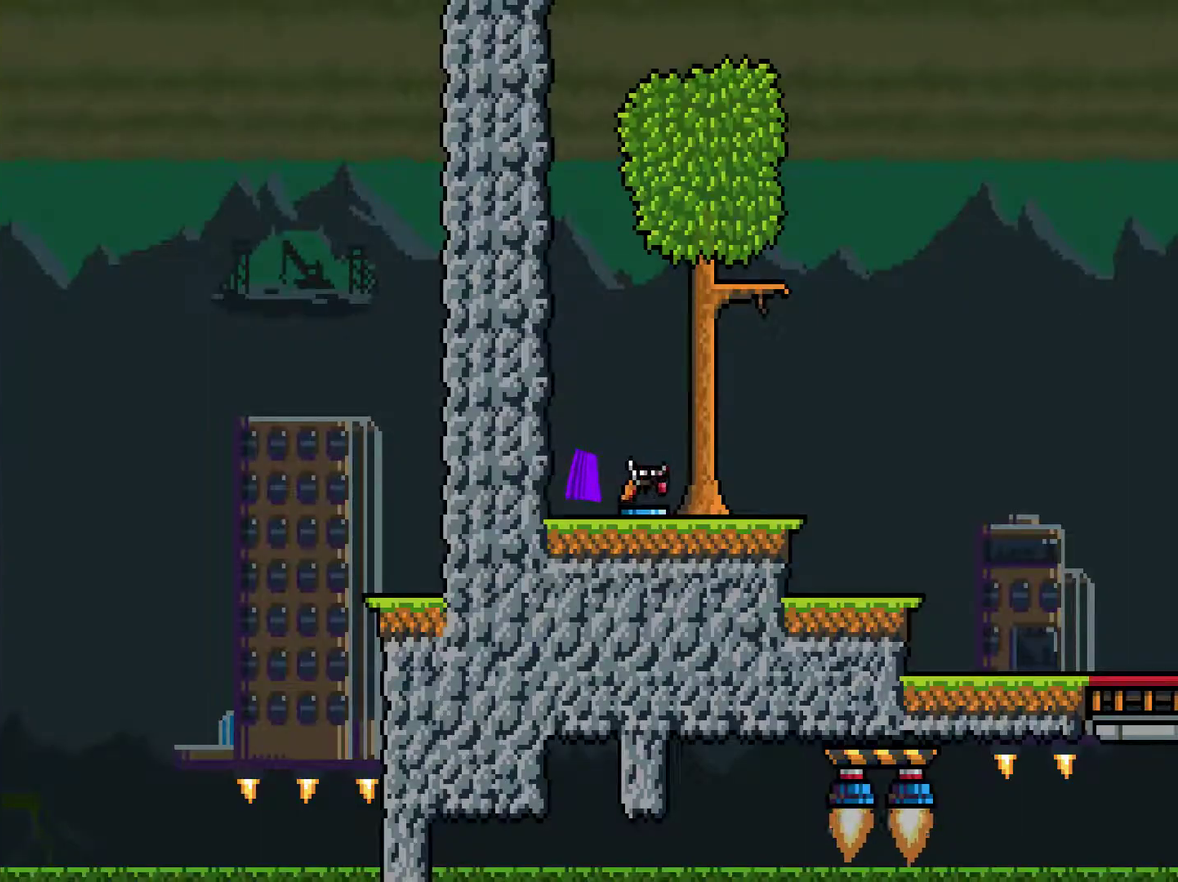
{"buttons": [], "events": []}
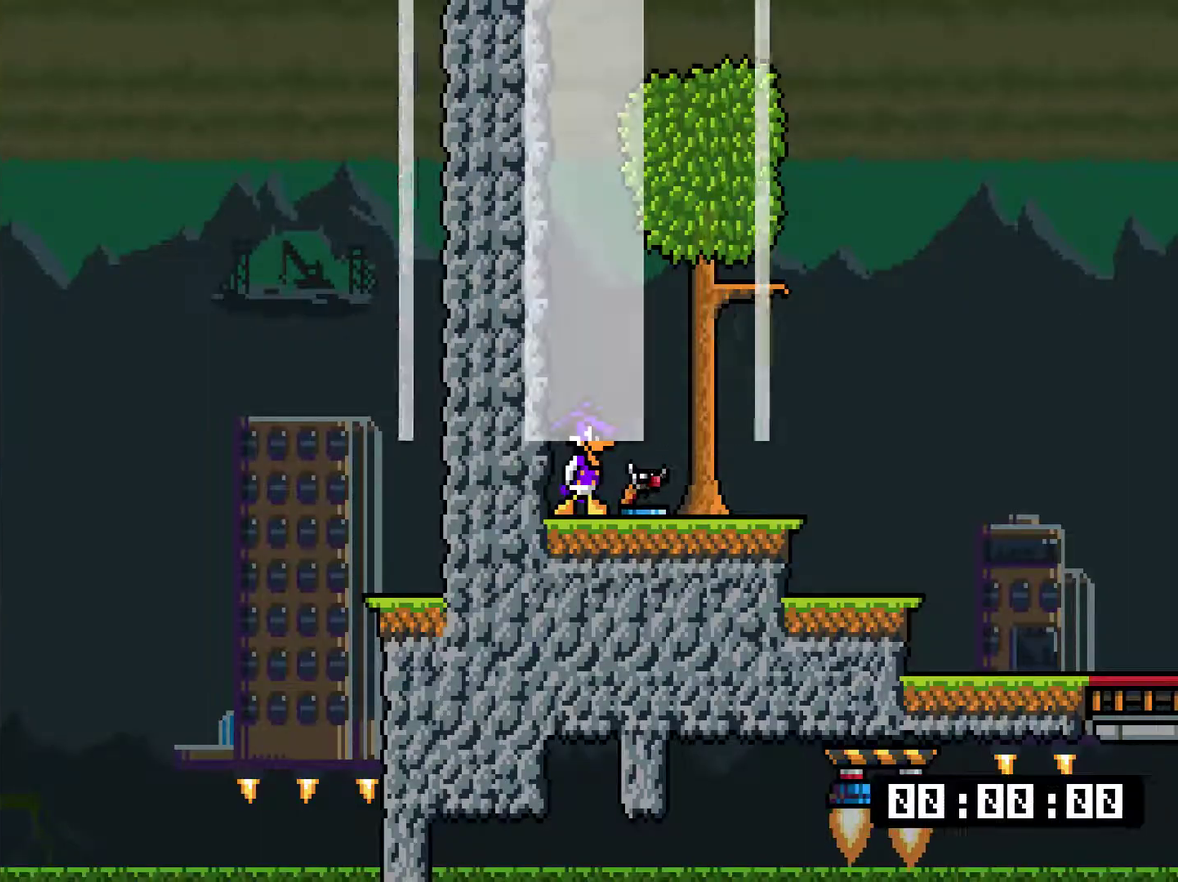
{"buttons": ["DPAD_RIGHT"], "events": [[33, "DPAD_RIGHT", "down"]]}
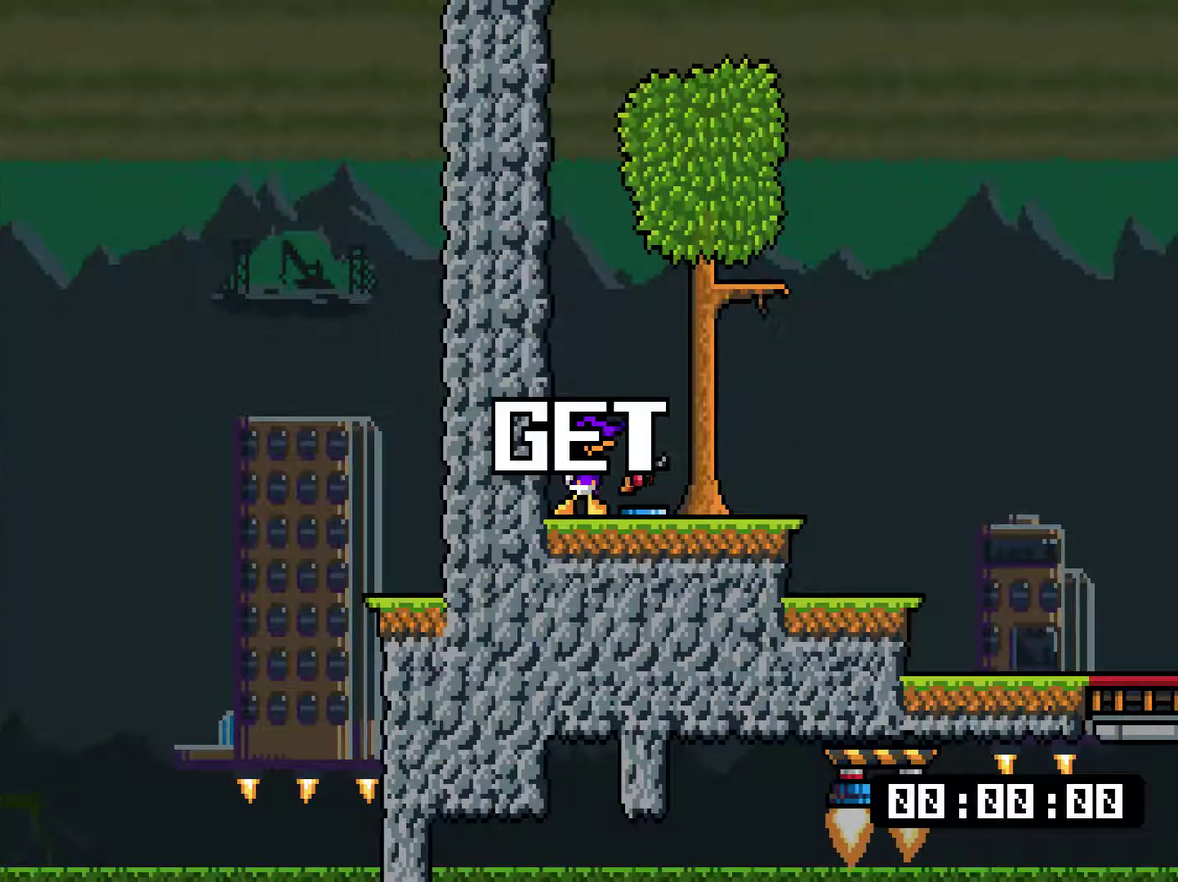
{"buttons": ["DPAD_RIGHT"], "events": [[384, "TRIANGLE", "down"], [451, "TRIANGLE", "up"]]}
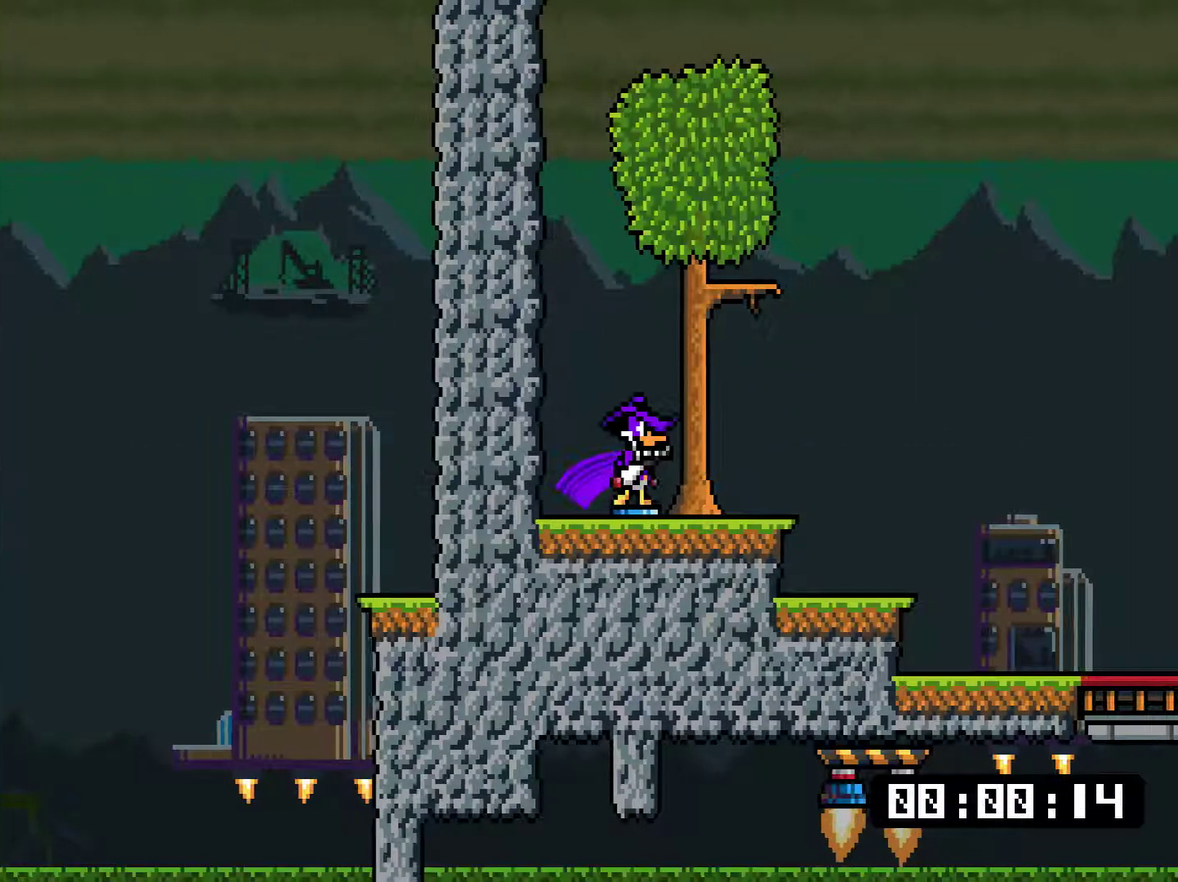
{"buttons": ["DPAD_RIGHT"], "events": []}
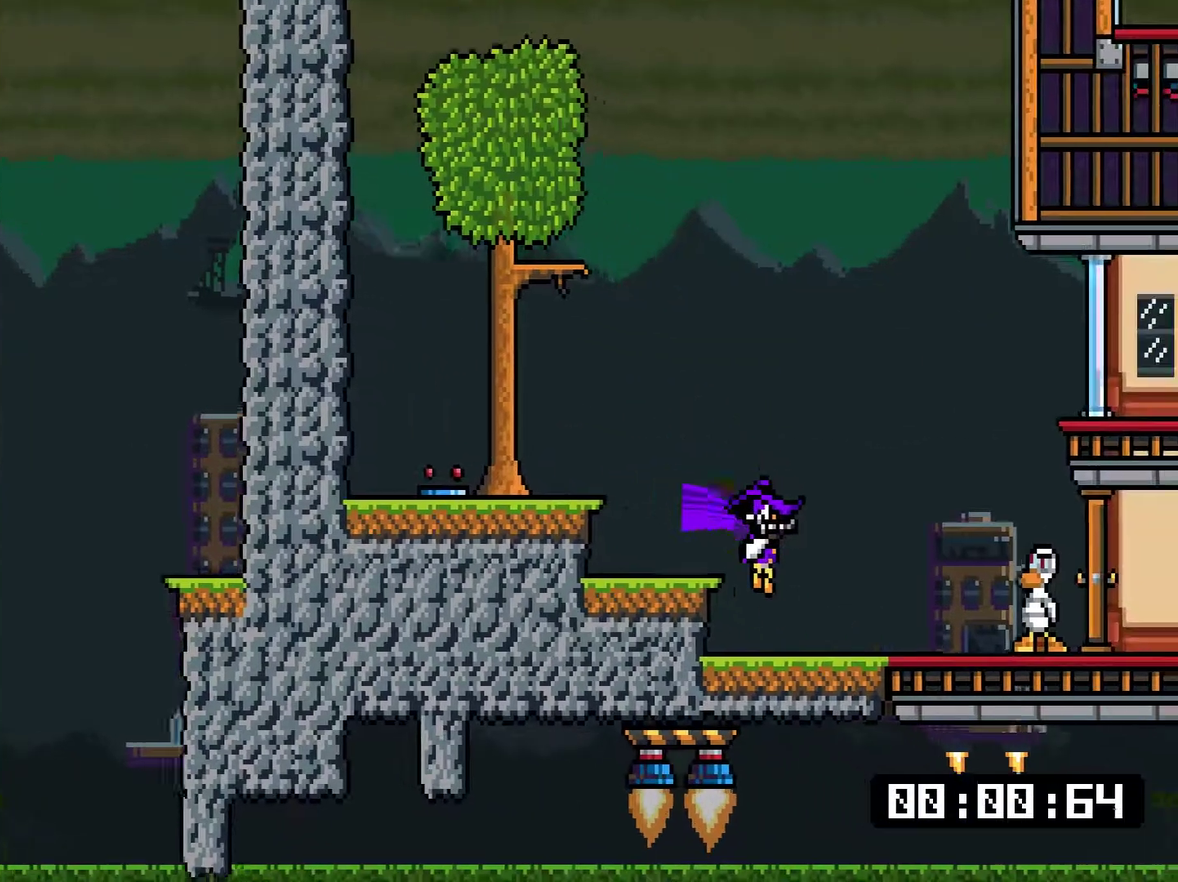
{"buttons": ["SQUARE", "DPAD_UP", "DPAD_LEFT"]}
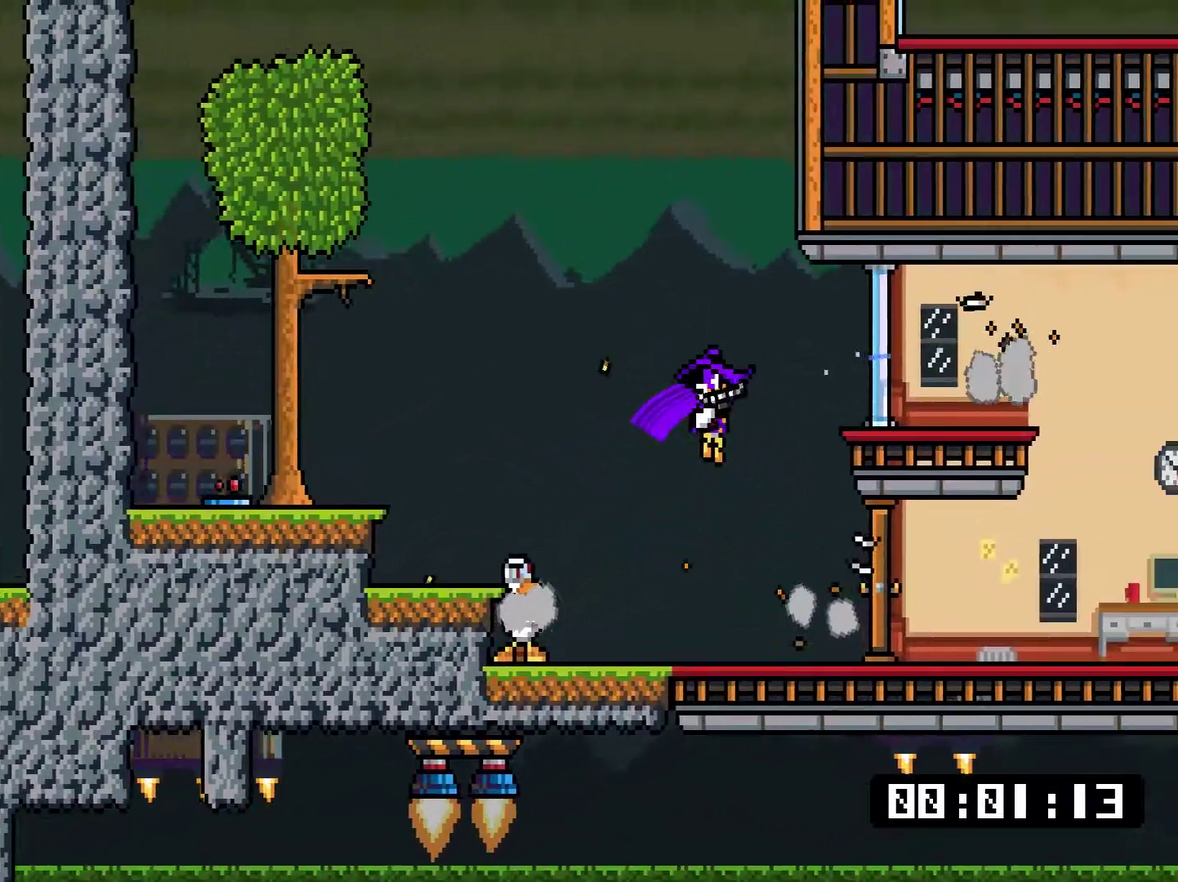
{"buttons": []}
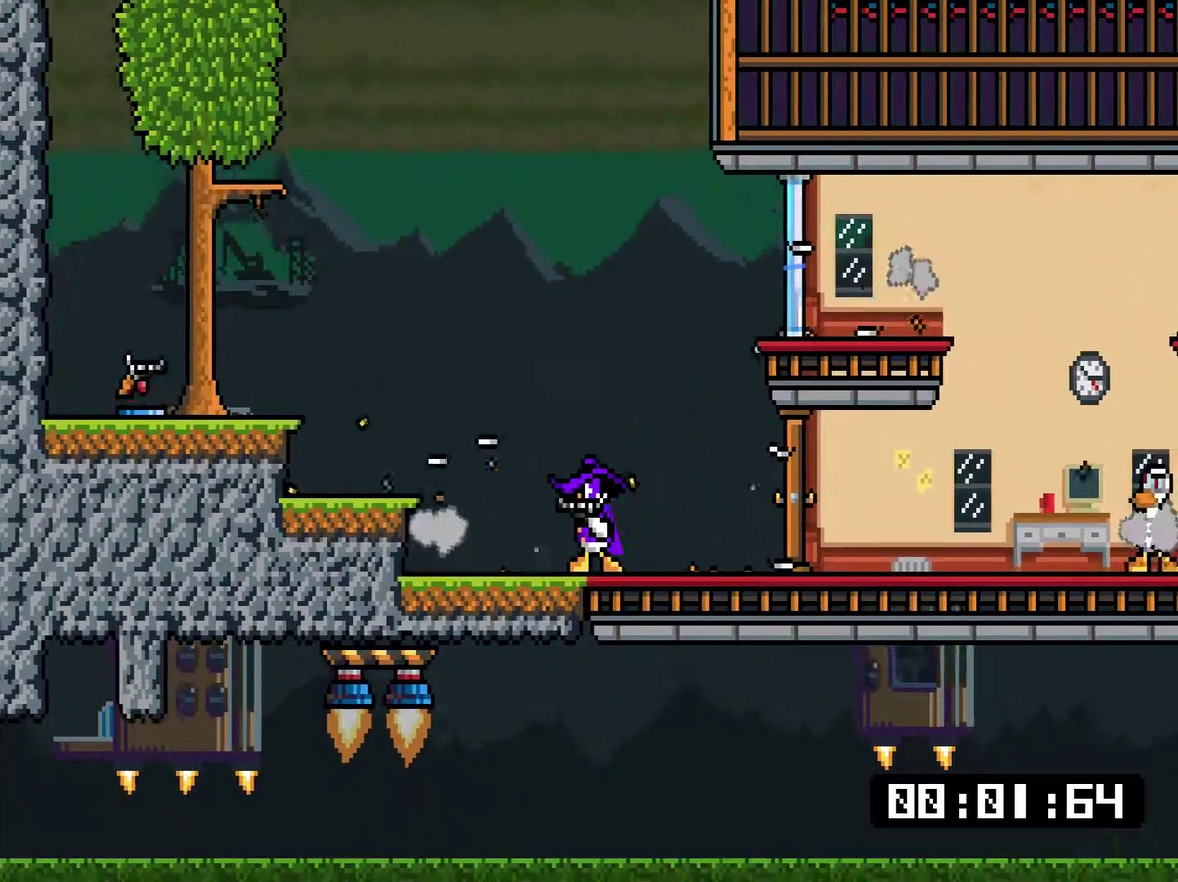
{"buttons": ["DPAD_RIGHT"], "events": [[67, "DPAD_RIGHT", "down"]]}
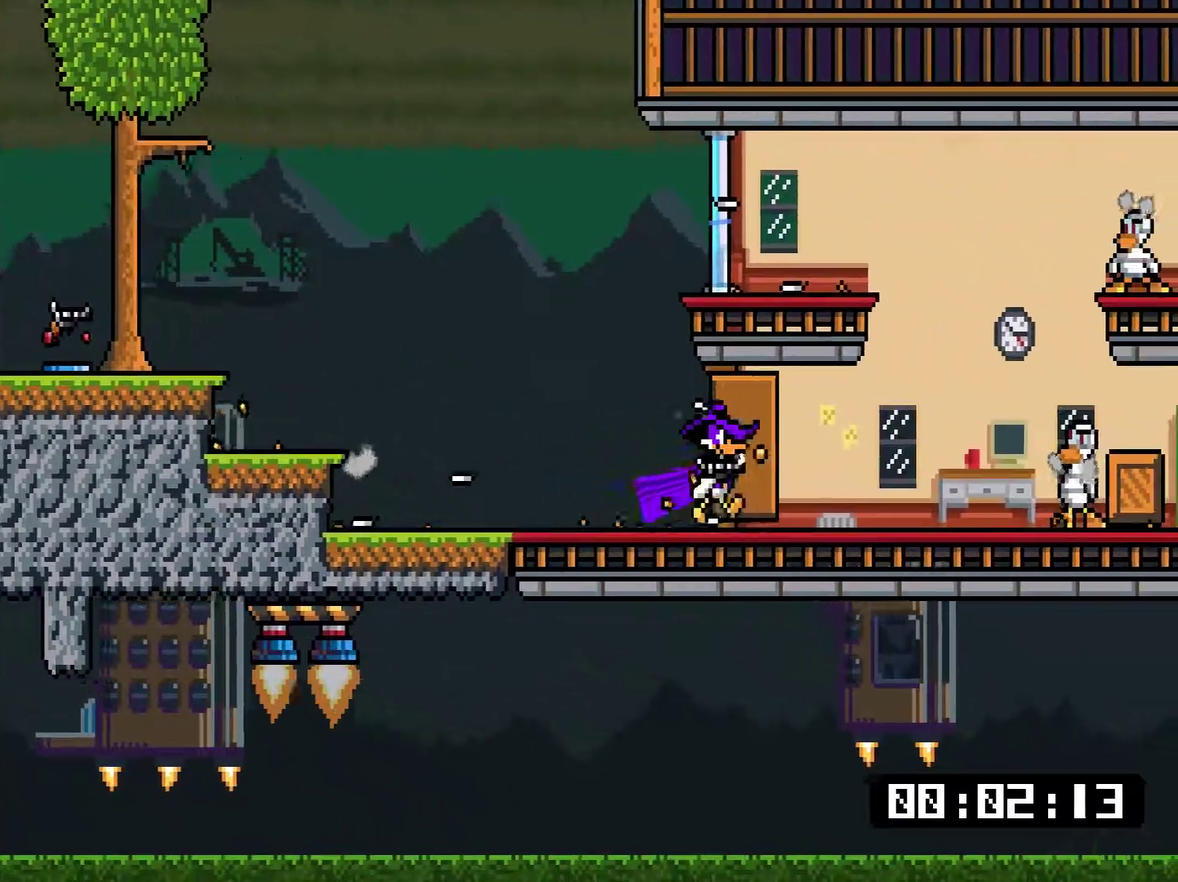
{"buttons": ["SQUARE", "DPAD_RIGHT"], "events": [[134, "SQUARE", "down"], [234, "CROSS", "down"], [267, "DPAD_RIGHT", "up"], [267, "SQUARE", "up"], [301, "DPAD_LEFT", "down"], [334, "SQUARE", "down"], [401, "CROSS", "up"], [434, "DPAD_LEFT", "up"], [434, "DPAD_RIGHT", "down"]]}
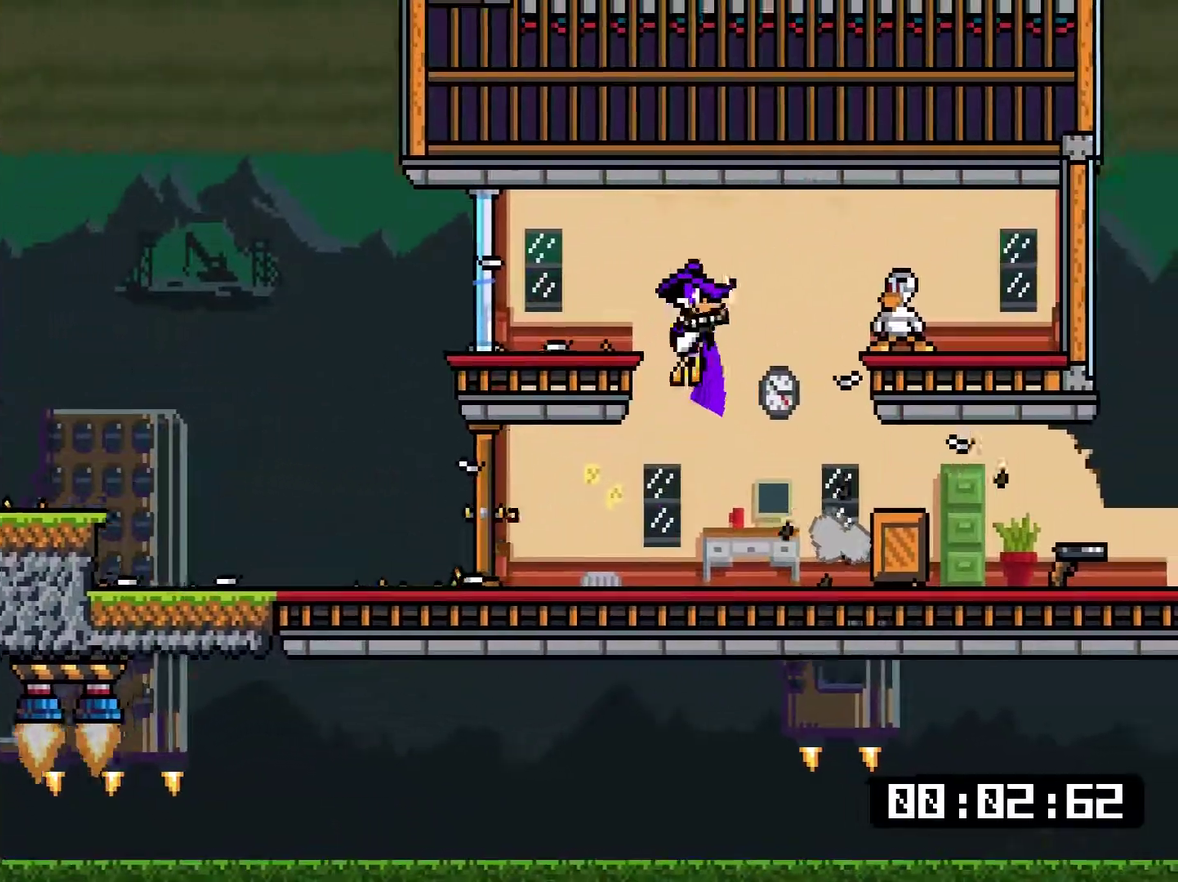
{"buttons": ["DPAD_LEFT"], "events": [[33, "SQUARE", "up"], [133, "DPAD_RIGHT", "up"], [267, "DPAD_LEFT", "down"], [434, "SQUARE", "down"], [500, "SQUARE", "up"]]}
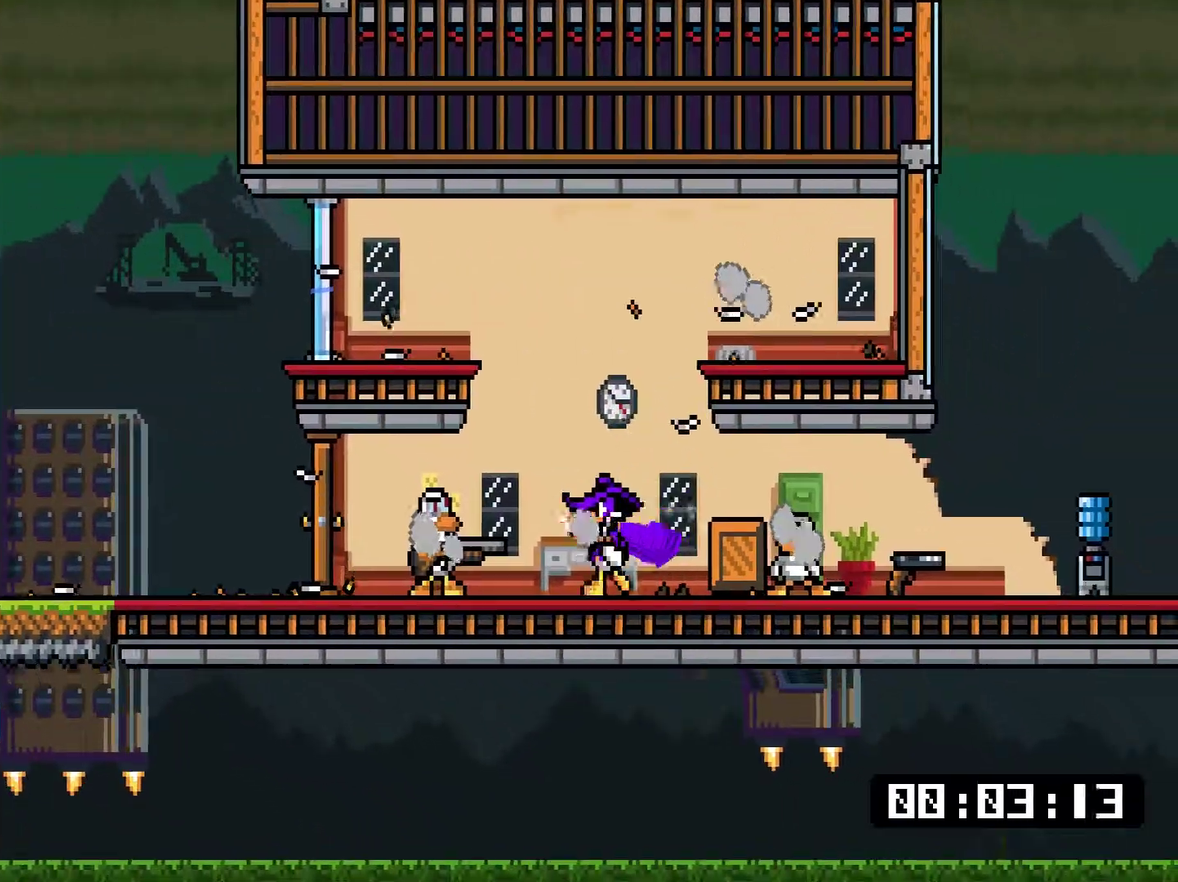
{"buttons": ["DPAD_LEFT"], "events": [[67, "TRIANGLE", "down"], [134, "DPAD_LEFT", "up"], [134, "TRIANGLE", "up"], [167, "DPAD_RIGHT", "down"], [334, "DPAD_RIGHT", "up"], [367, "DPAD_LEFT", "down"]]}
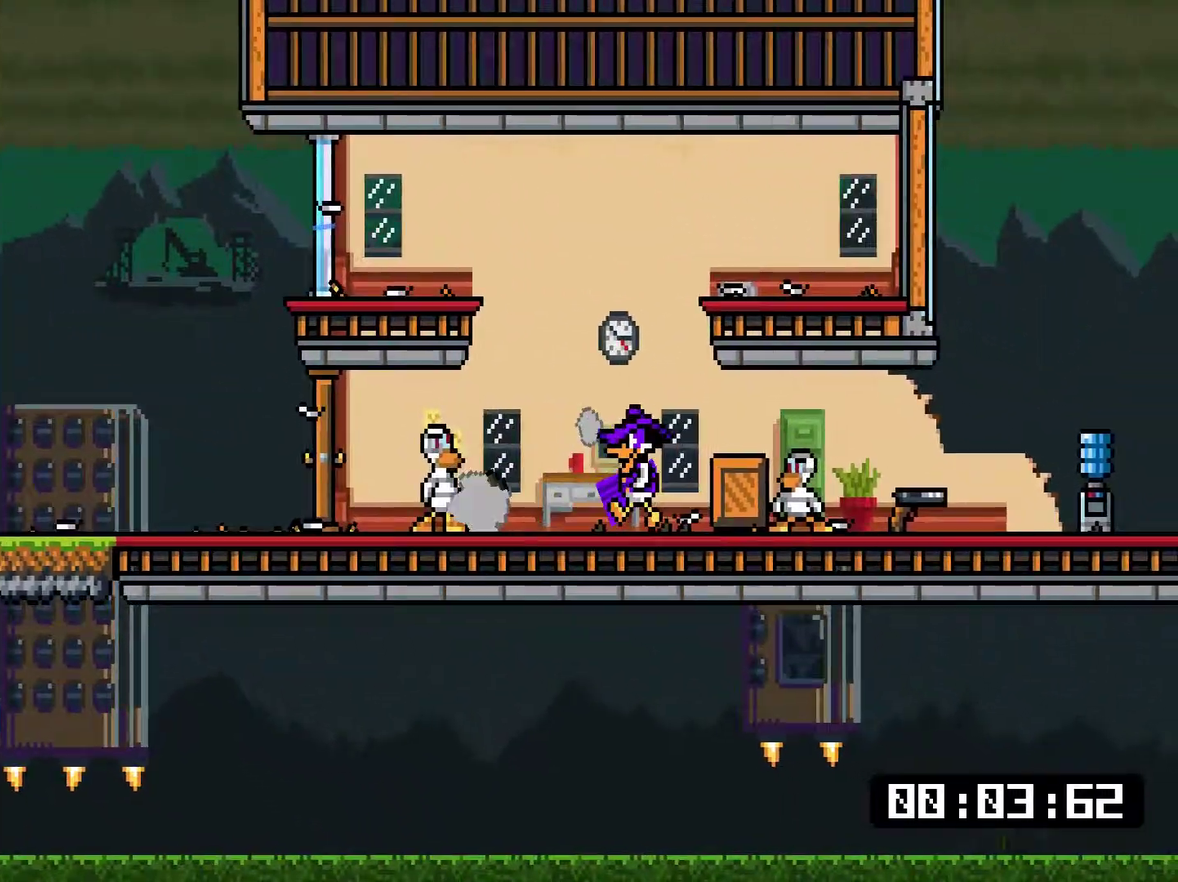
{"buttons": ["DPAD_UP"]}